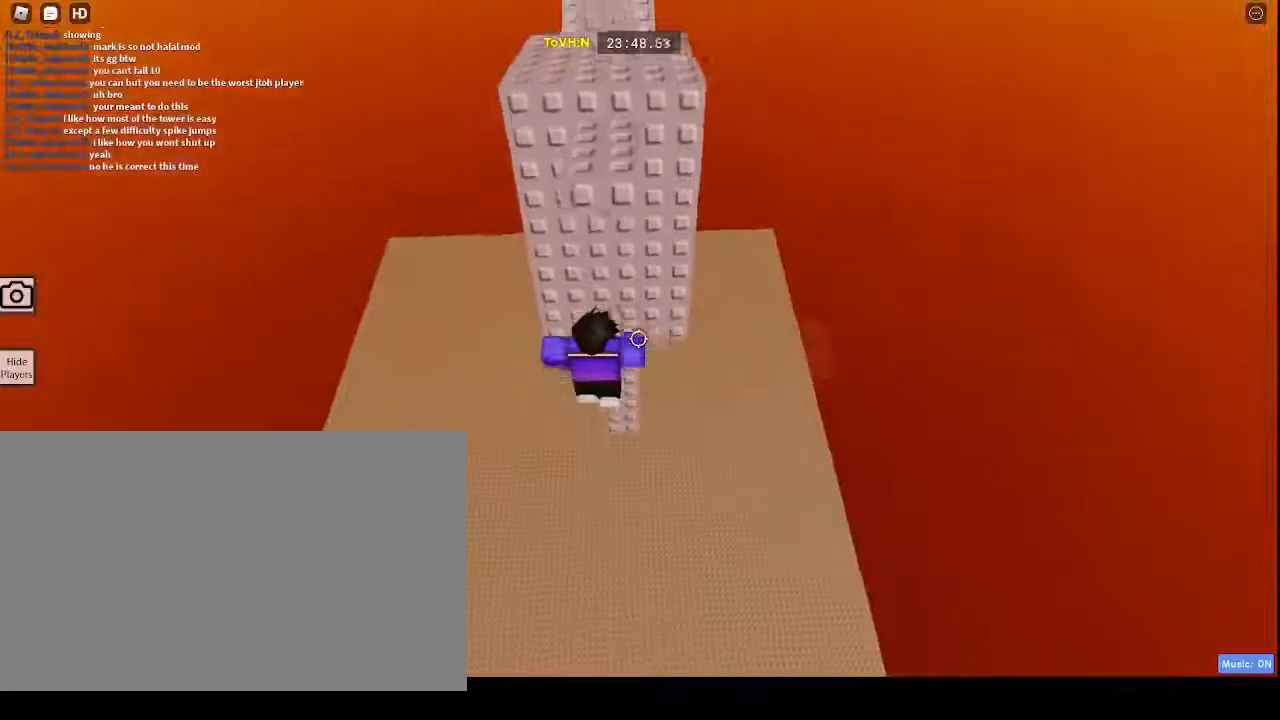
Gameplay with keyboard and mouse; each line is a JSON object with the keys and mouse buttons held at the frame after it. "events" lists presses ("down") and releases ("up") of "1", "2", "3", "4", "5", "a", "alt", "c", "caps_lock", "ctrl", "d", "e", "f", "g", "q", "r", "s", "shift", "space", "t", "tab", "v", "w", "x", "z", "mouse_left", "mouse_wheel" and "mouse_right" between this image and that frame as [ms after this image, input, new state], when the widget could be followed in between. "mouse_left", "mouse_wheel", "mouse_right" = the "left", "wheel", "right" buttons of the "mouse" list. No other keys are recorded. "wheel" means that the mouse wheel is clicked or scrolled. Not read: mouse_move.
{"keys": [], "mouse": [], "events": [[33, "space", "up"], [217, "mouse_right", "up"], [217, "shift", "down"], [450, "shift", "up"], [450, "w", "up"]]}
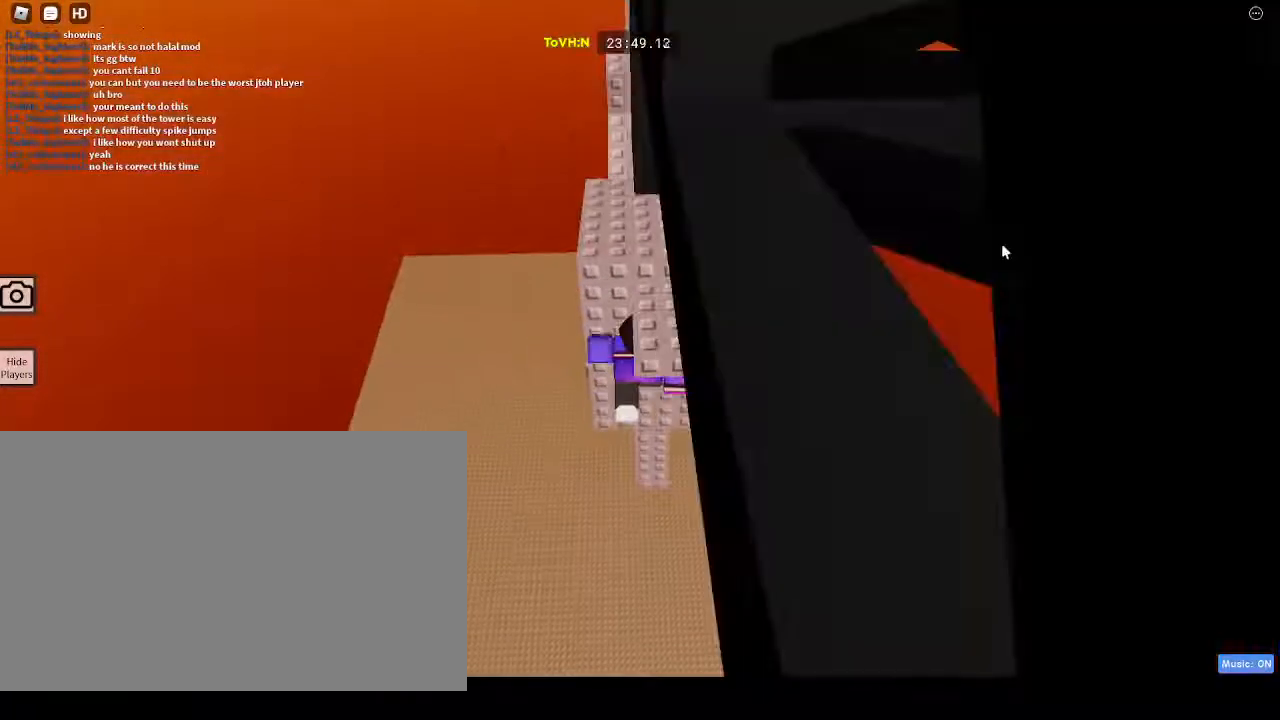
{"keys": [], "mouse": ["right"], "events": [[183, "d", "down"], [183, "mouse_right", "down"], [350, "d", "up"]]}
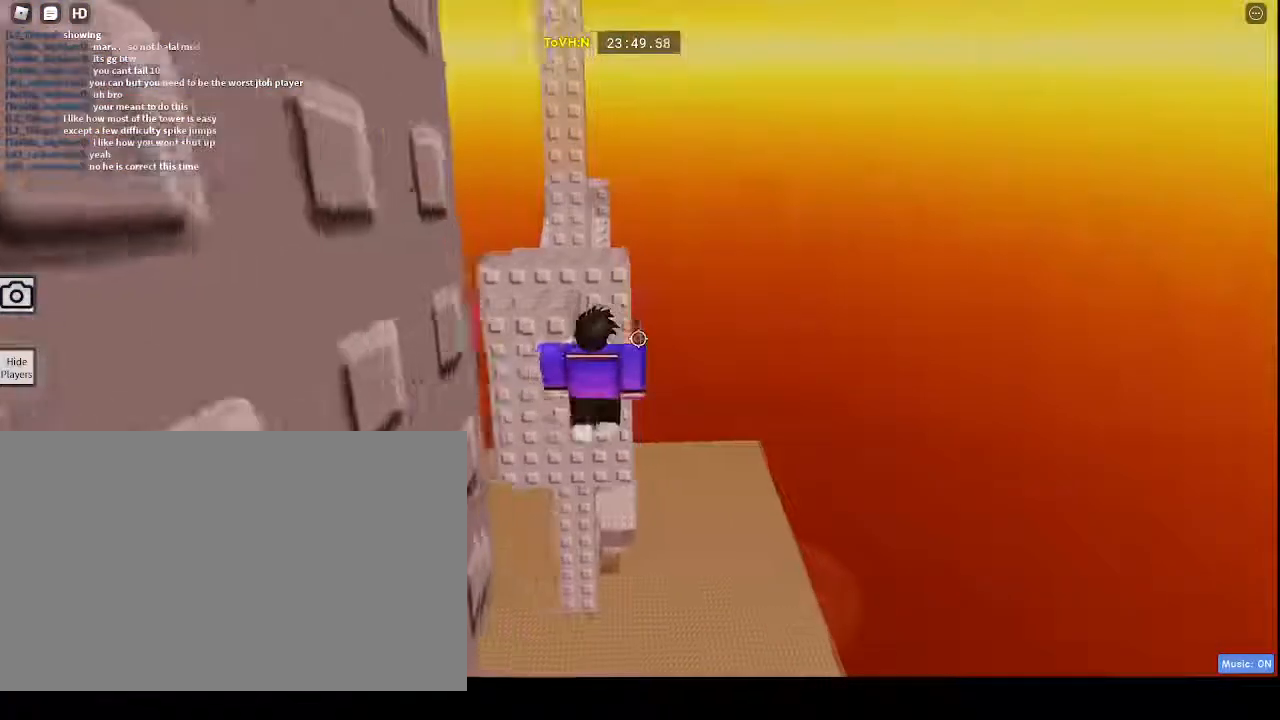
{"keys": ["w"], "mouse": ["right"], "events": [[17, "d", "down"], [67, "d", "up"], [250, "w", "down"]]}
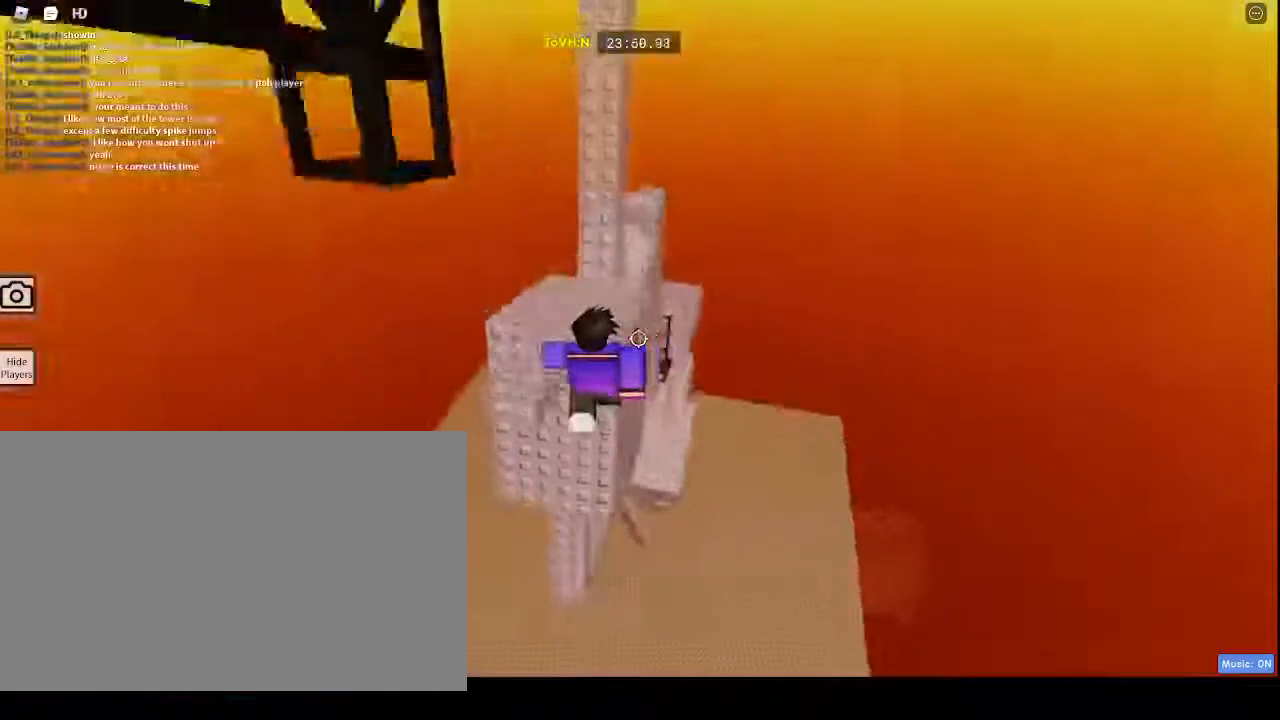
{"keys": ["a", "s"], "mouse": ["right"], "events": [[350, "w", "up"], [367, "a", "down"], [367, "s", "down"]]}
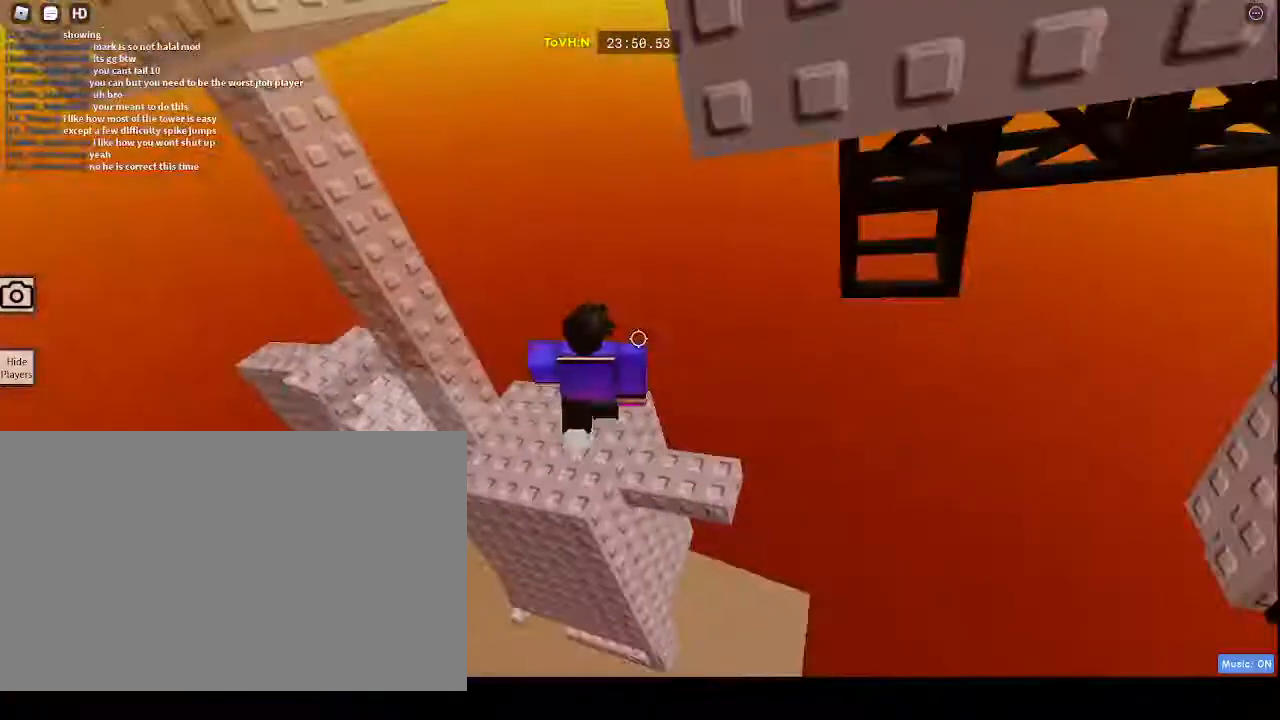
{"keys": ["d"], "mouse": ["right"], "events": [[67, "a", "up"], [67, "s", "up"], [333, "d", "down"]]}
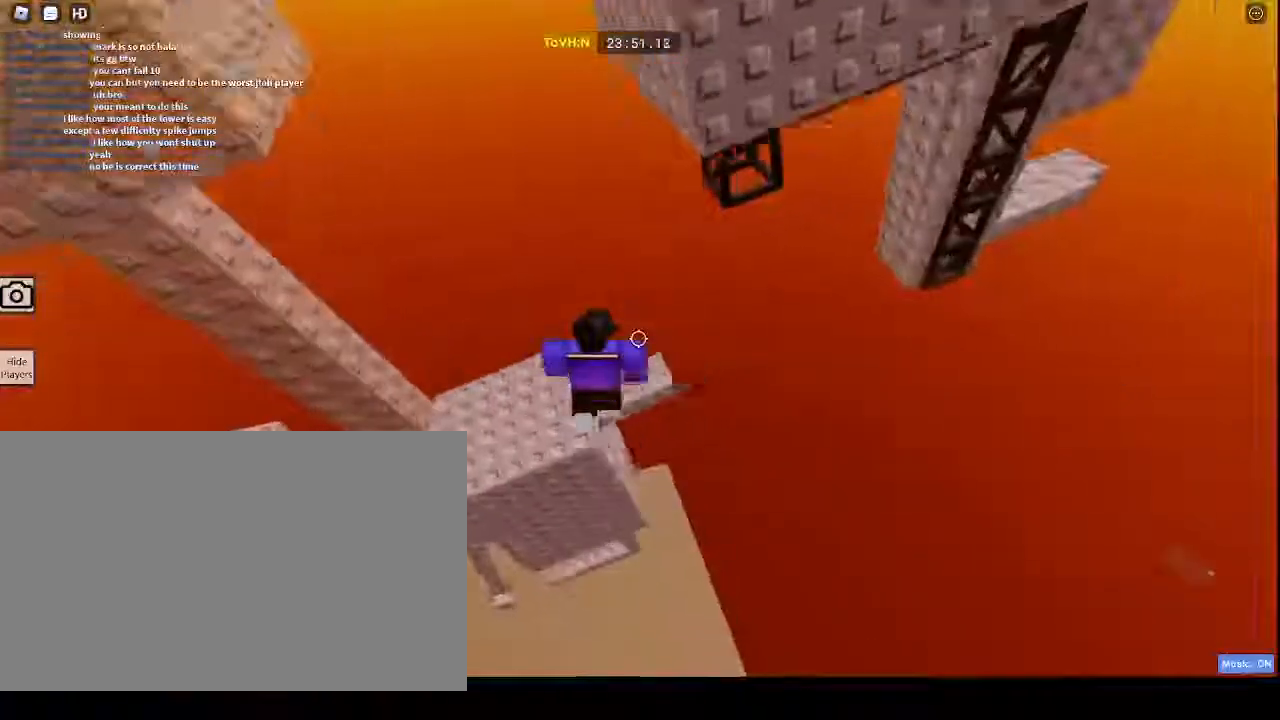
{"keys": [], "mouse": ["right"], "events": [[150, "d", "up"]]}
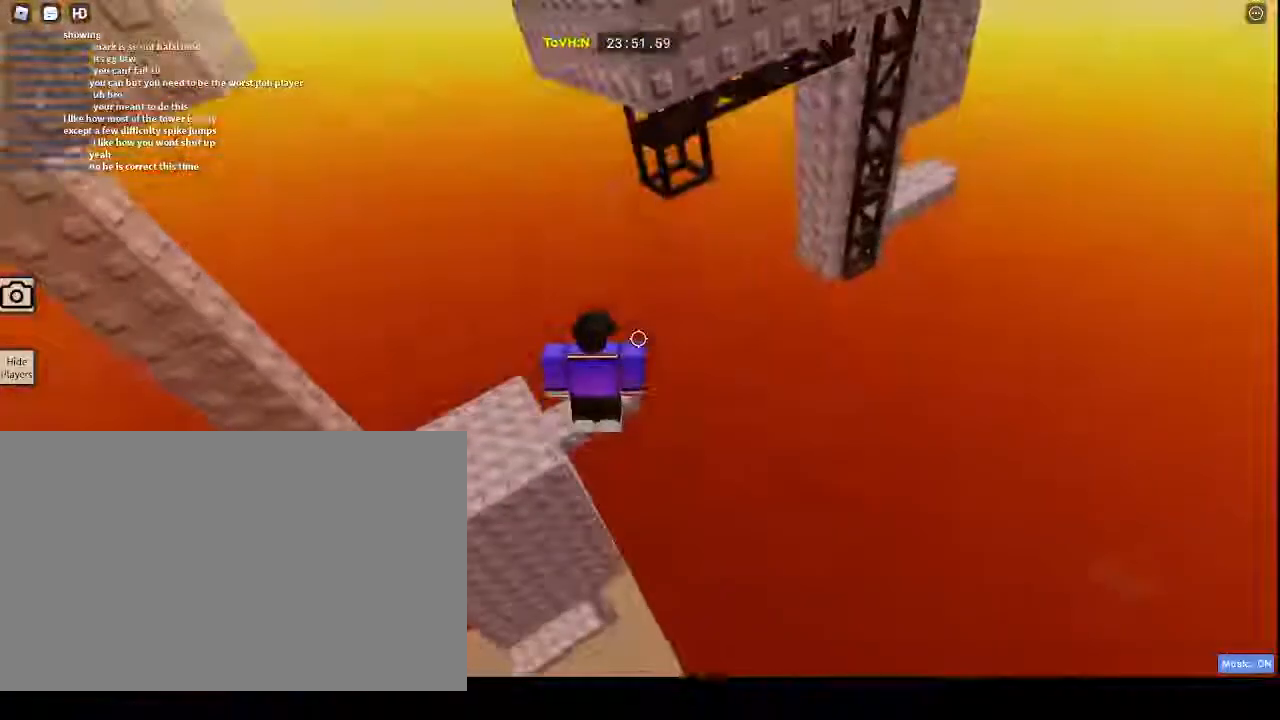
{"keys": [], "mouse": ["right"], "events": []}
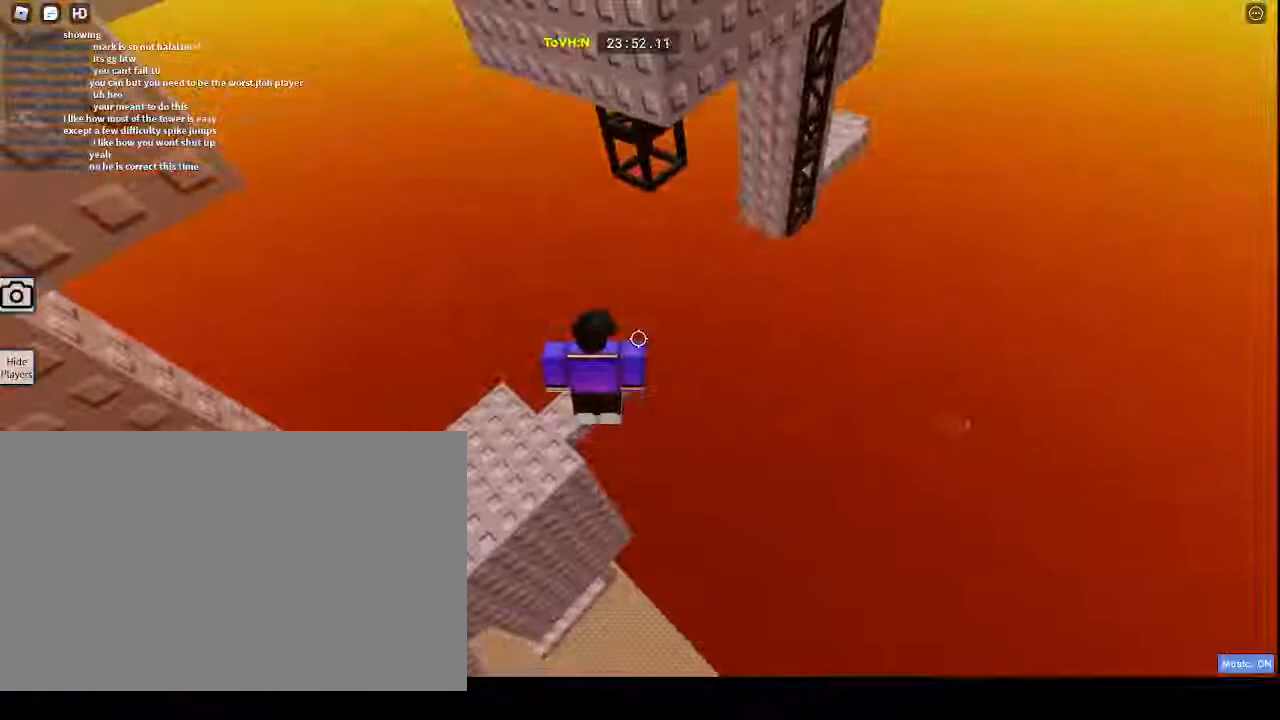
{"keys": ["w"], "mouse": ["right"], "events": [[50, "d", "down"], [233, "w", "down"], [283, "d", "up"]]}
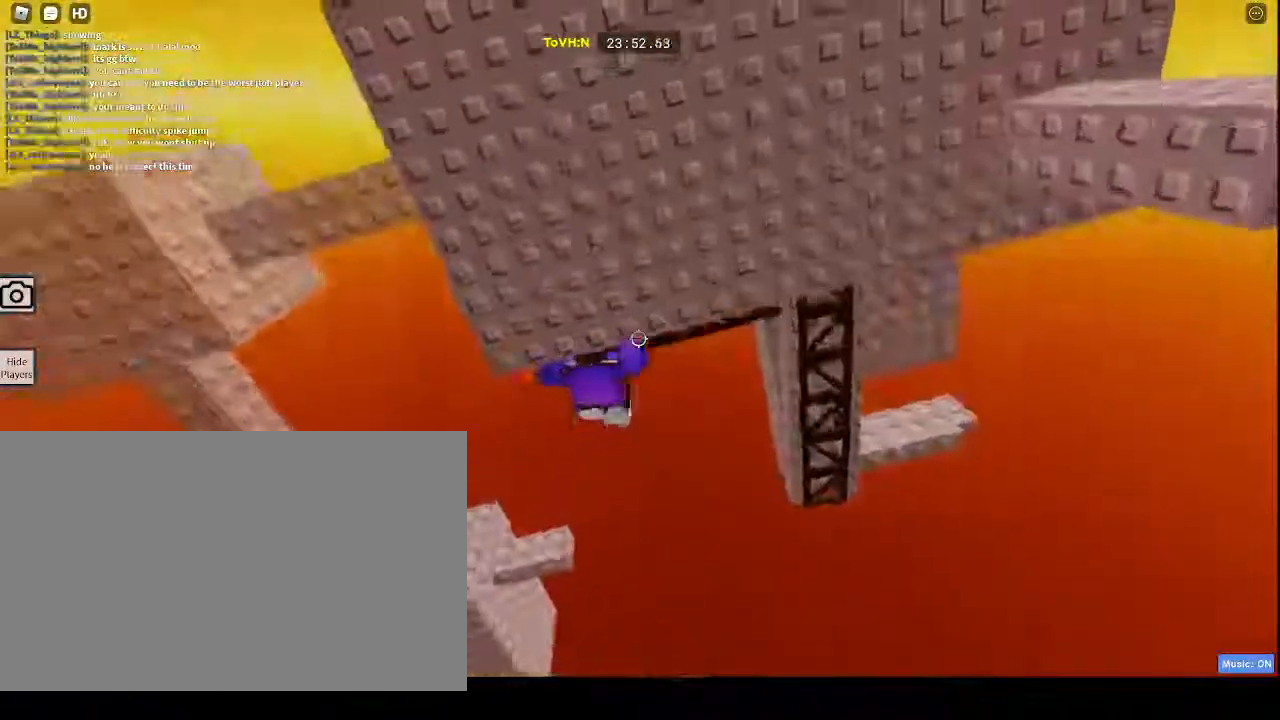
{"keys": ["d", "w"], "mouse": ["right"], "events": [[17, "mouse_wheel", "down"], [133, "mouse_wheel", "up"], [300, "w", "up"], [350, "w", "down"], [483, "d", "down"]]}
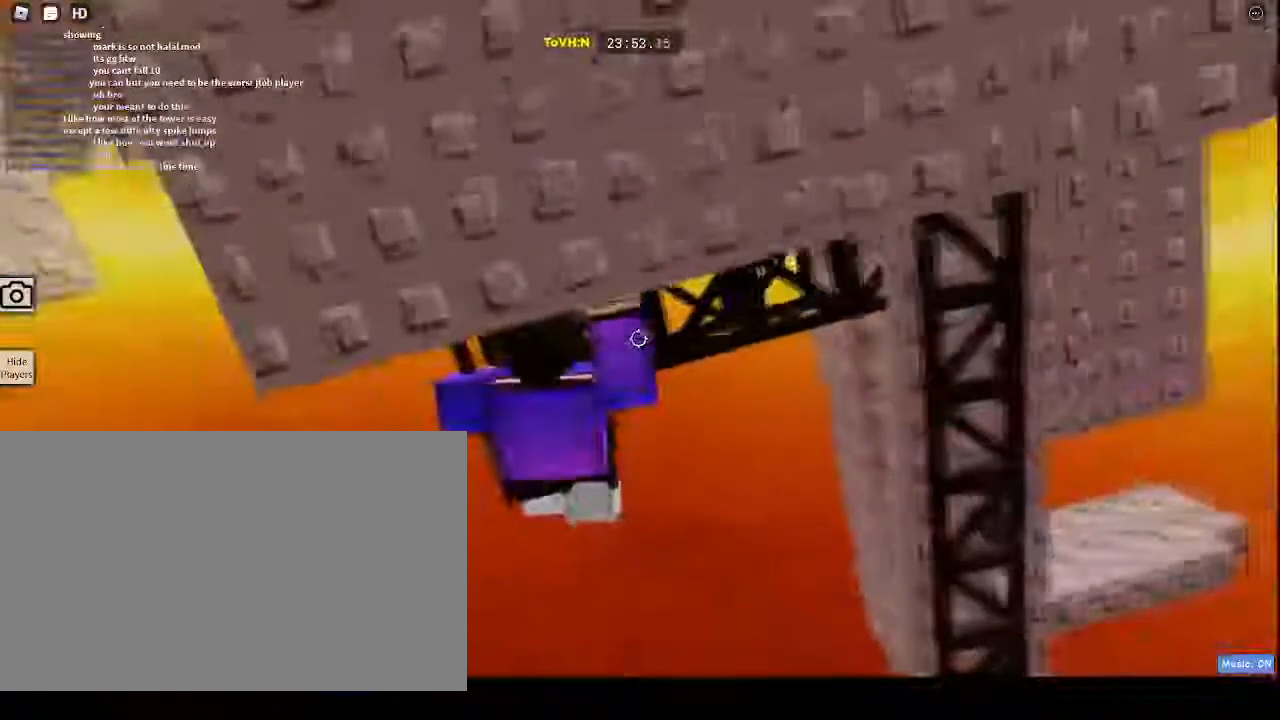
{"keys": ["d", "space", "w"], "mouse": ["right"], "events": [[83, "space", "down"]]}
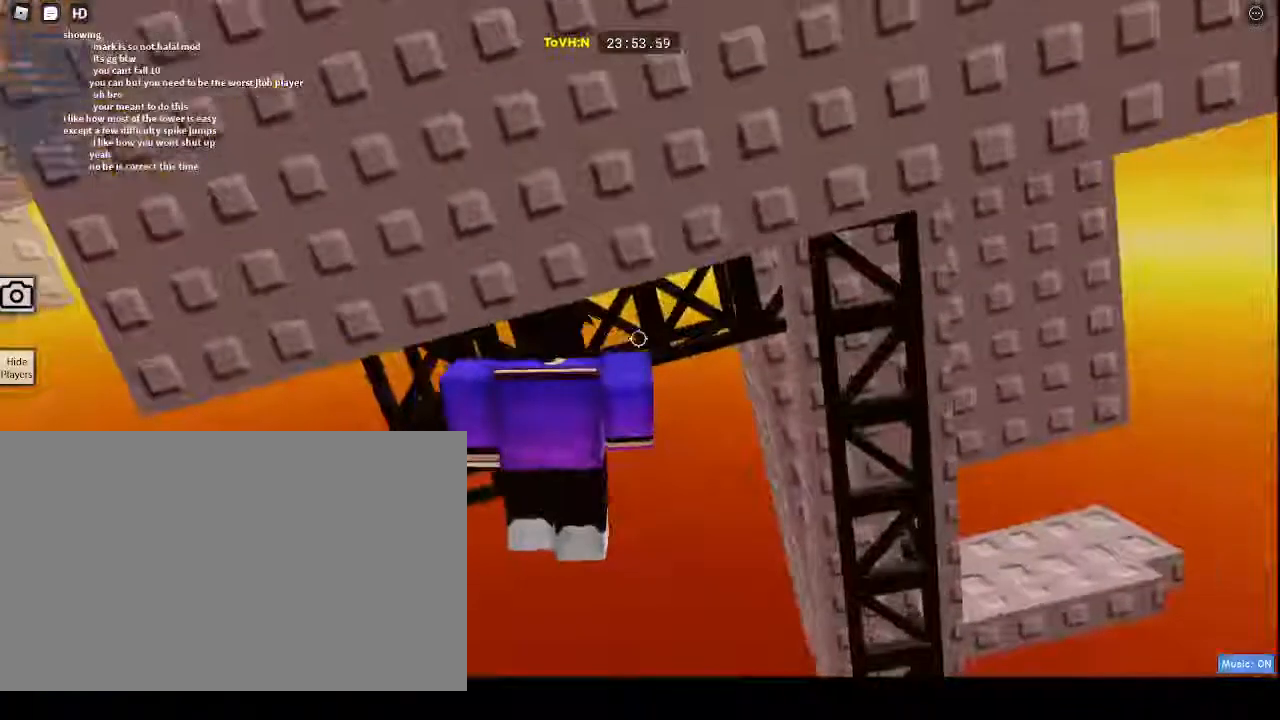
{"keys": ["d", "space", "w"], "mouse": ["right"], "events": []}
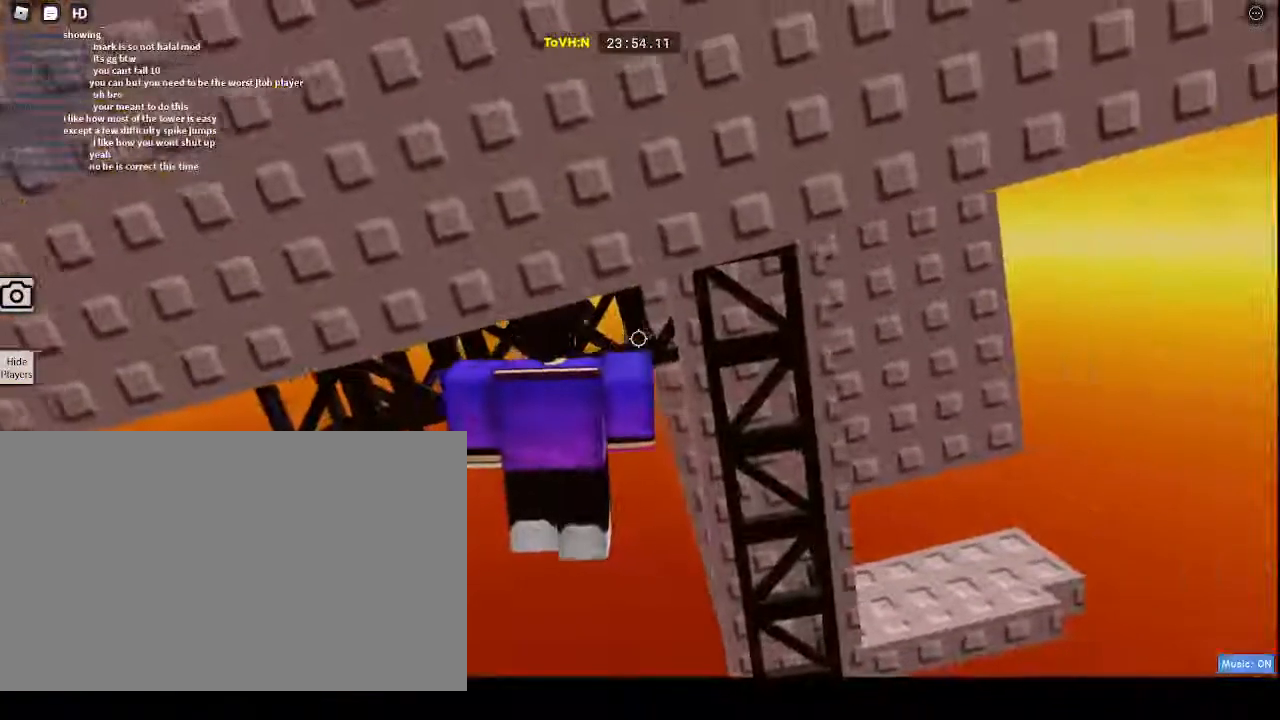
{"keys": ["shift", "w"], "mouse": ["right"], "events": [[300, "space", "up"], [333, "d", "up"], [333, "mouse_wheel", "down"], [433, "mouse_wheel", "up"], [483, "shift", "down"]]}
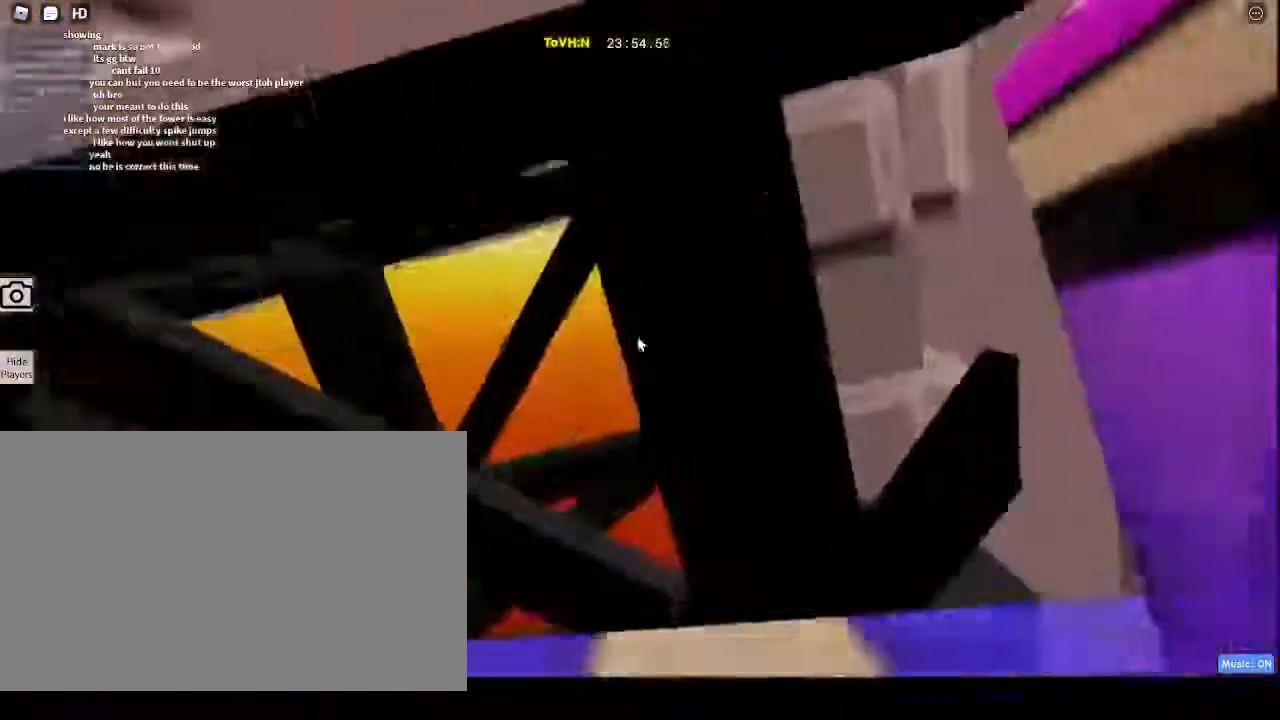
{"keys": [], "mouse": [], "events": [[83, "w", "up"], [117, "shift", "up"], [167, "mouse_right", "up"]]}
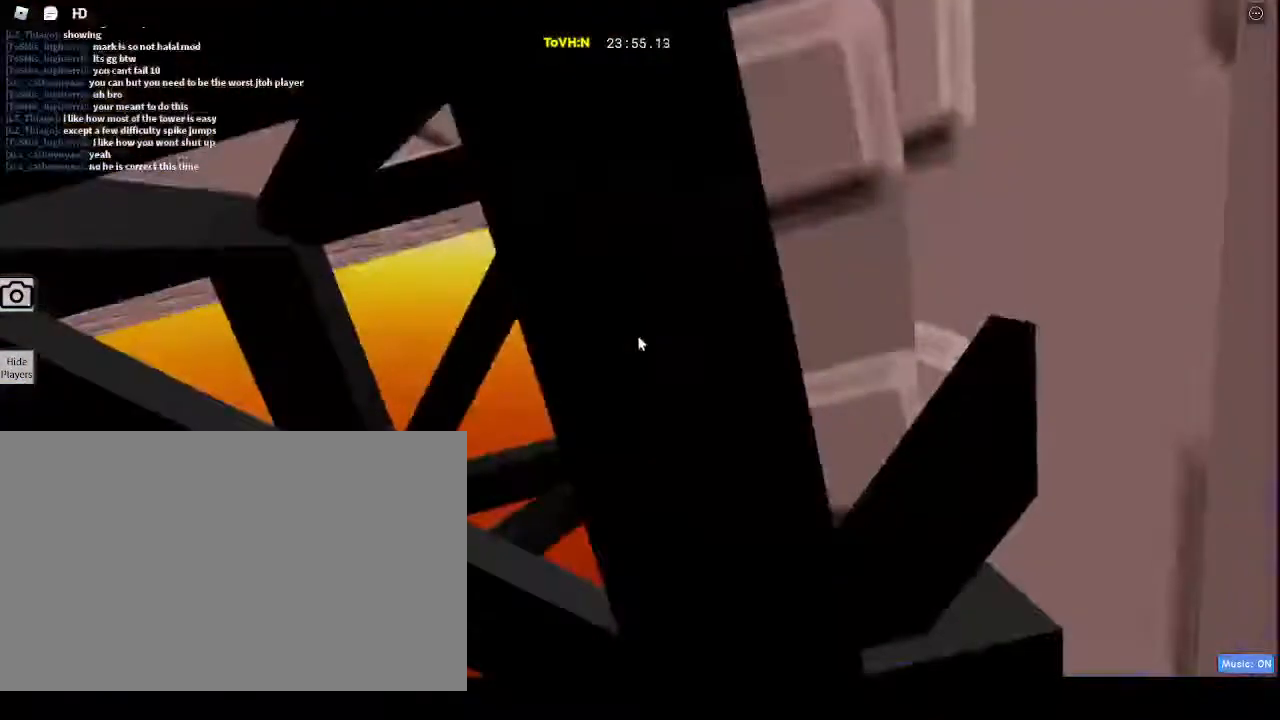
{"keys": ["a"], "mouse": [], "events": [[417, "a", "down"]]}
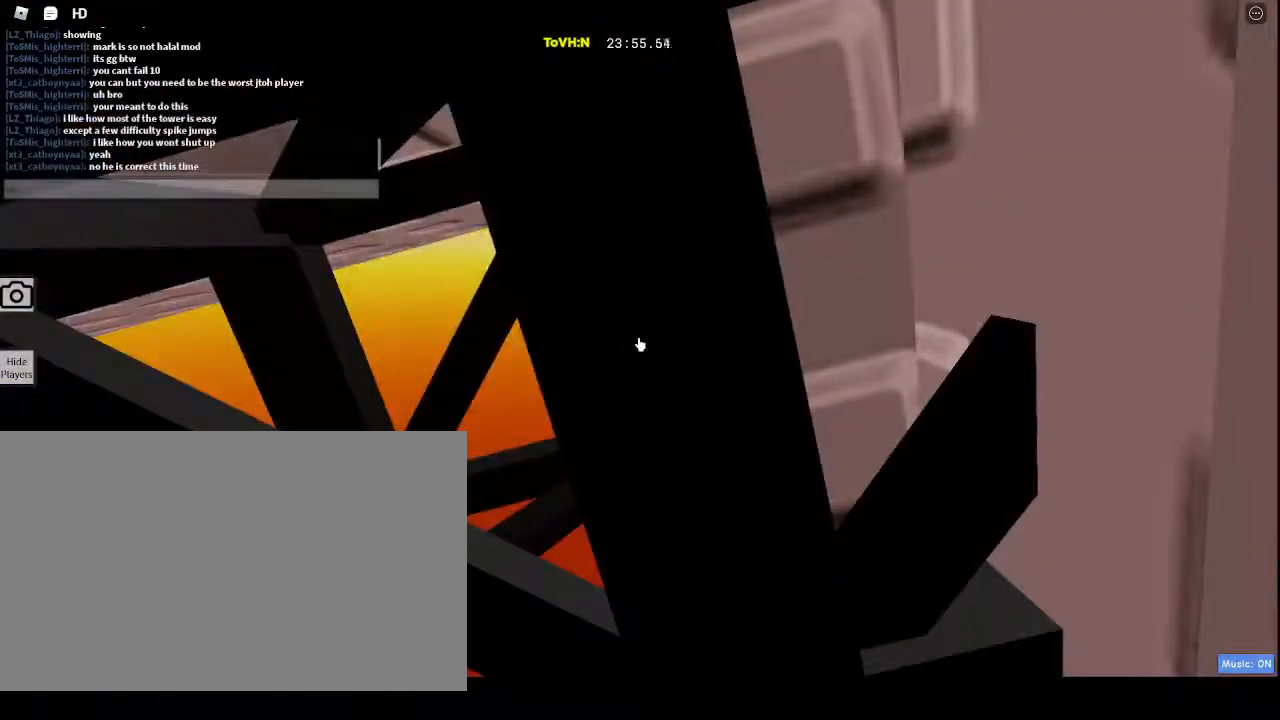
{"keys": [], "mouse": [], "events": [[17, "a", "up"], [67, "r", "down"], [150, "r", "up"]]}
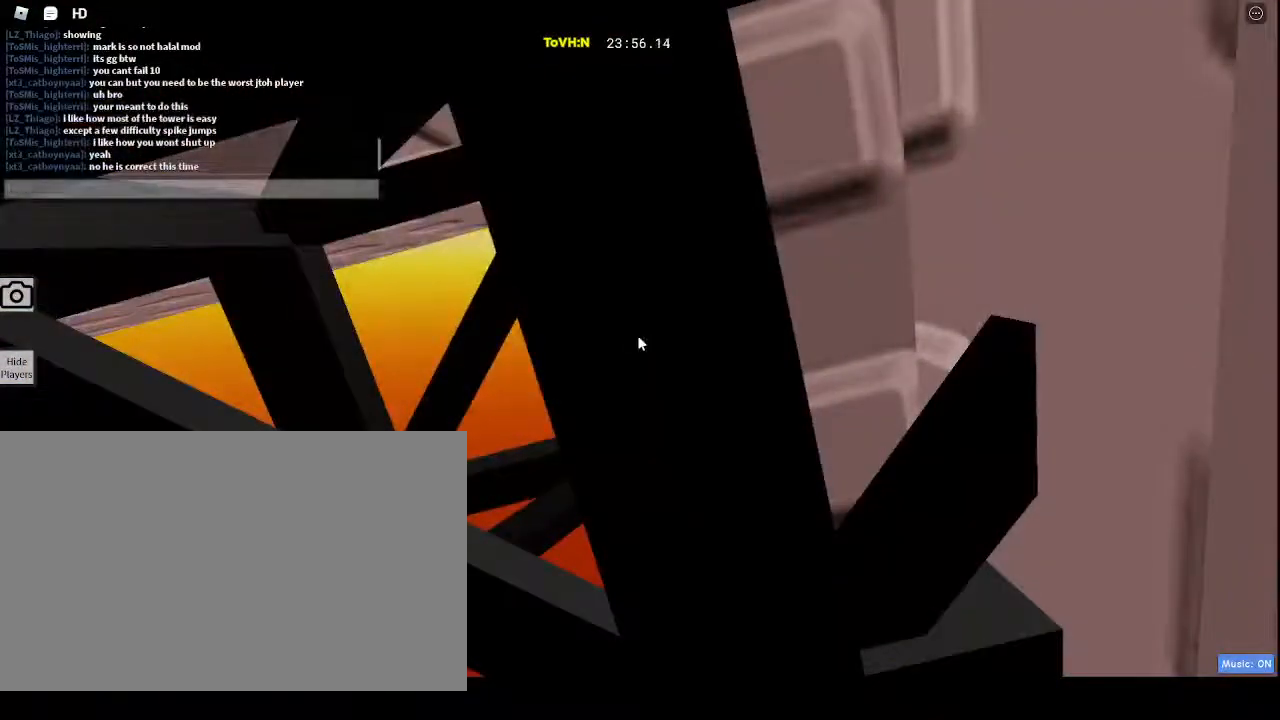
{"keys": ["space"], "mouse": [], "events": [[117, "w", "down"], [217, "a", "down"], [267, "w", "up"], [317, "a", "up"], [400, "t", "down"], [500, "space", "down"], [500, "t", "up"]]}
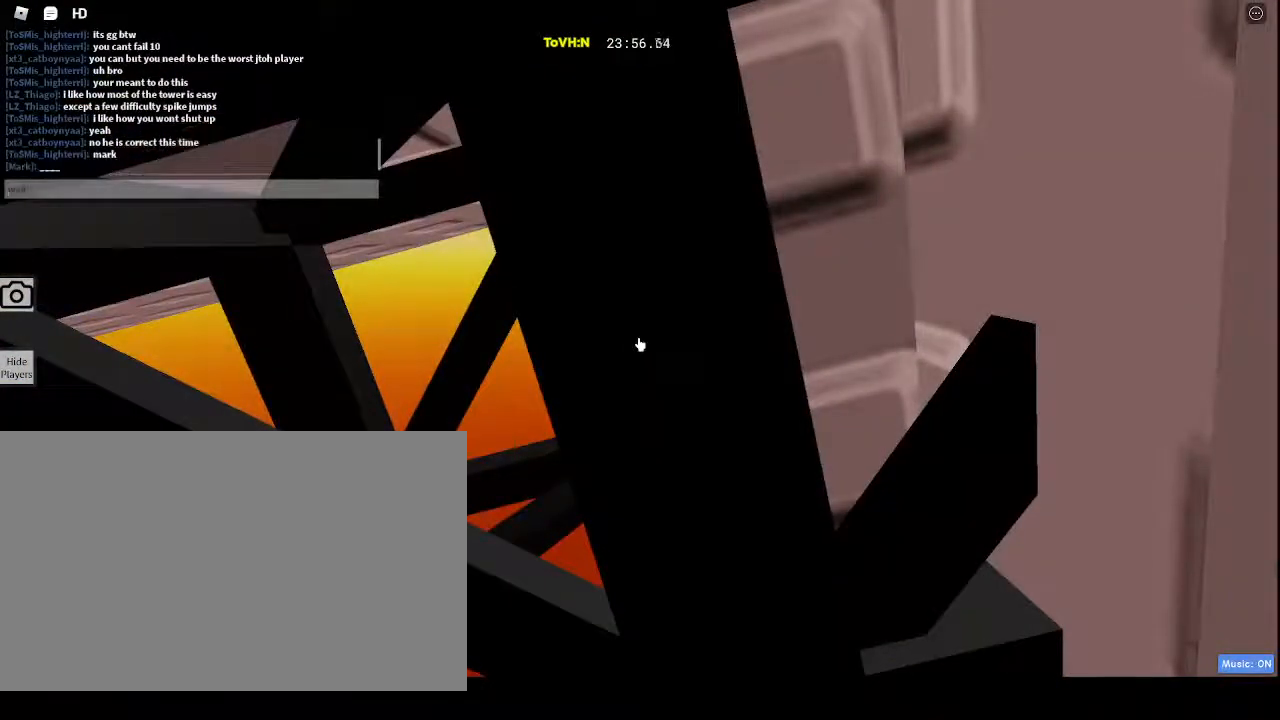
{"keys": ["e"], "mouse": [], "events": [[83, "f", "down"], [83, "space", "up"], [183, "f", "up"], [300, "r", "down"], [300, "space", "down"], [383, "r", "up"], [383, "space", "up"], [467, "e", "down"]]}
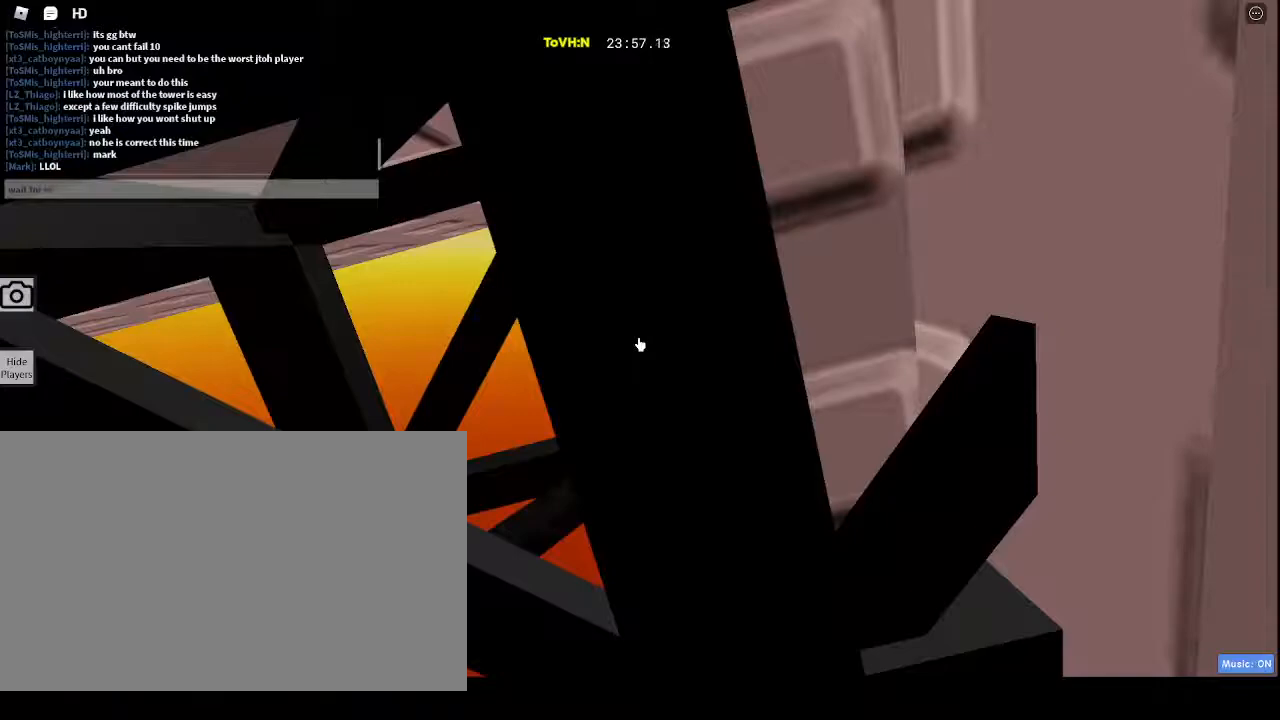
{"keys": ["space", "t"], "mouse": [], "events": [[17, "space", "down"], [67, "e", "up"], [100, "space", "up"], [150, "a", "down"], [200, "a", "up"], [300, "t", "down"], [333, "t", "up"], [383, "space", "down"], [483, "t", "down"]]}
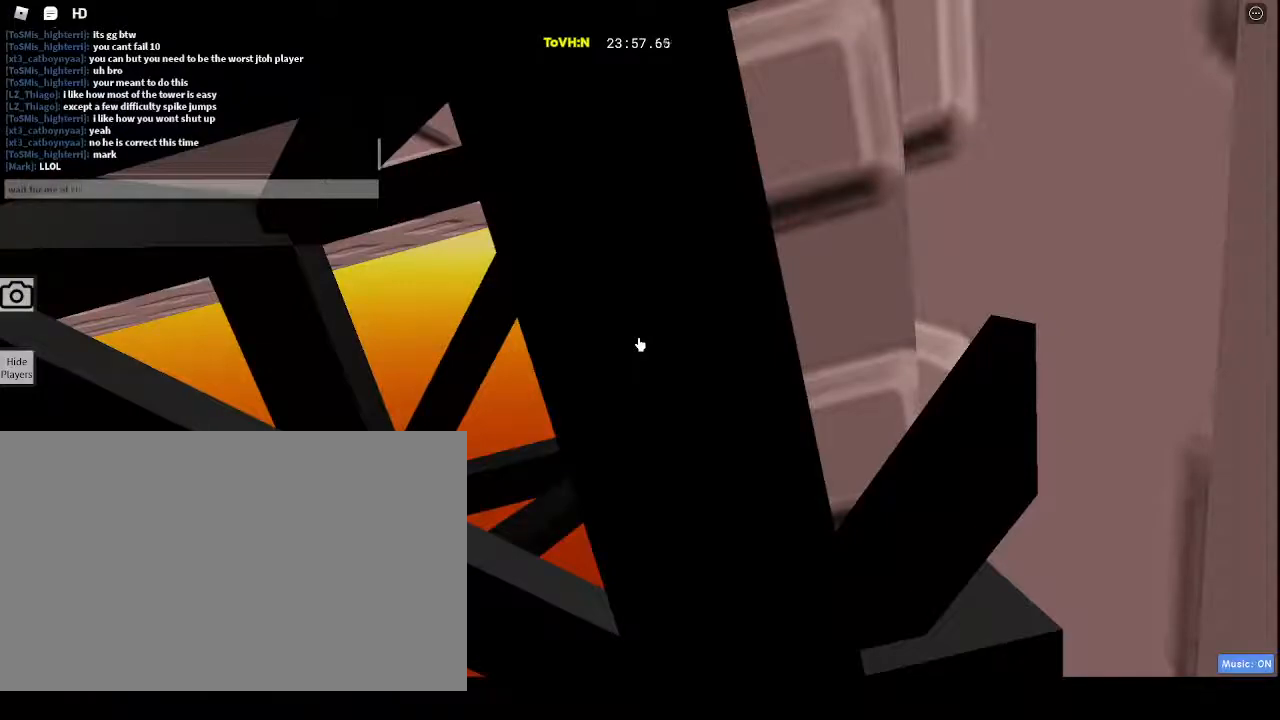
{"keys": [], "mouse": [], "events": [[33, "space", "up"], [33, "t", "up"], [117, "e", "down"], [167, "space", "down"], [233, "e", "up"], [267, "space", "up"], [300, "w", "down"], [450, "w", "up"]]}
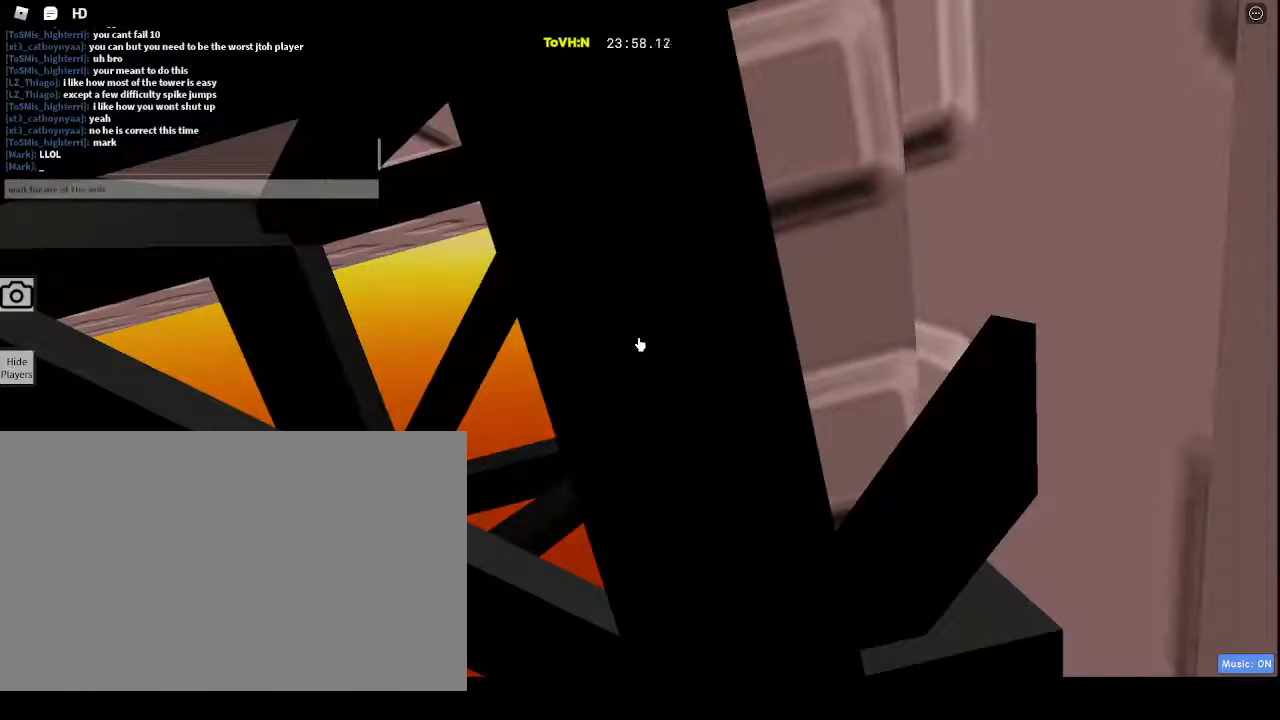
{"keys": [], "mouse": [], "events": [[317, "d", "down"], [417, "d", "up"]]}
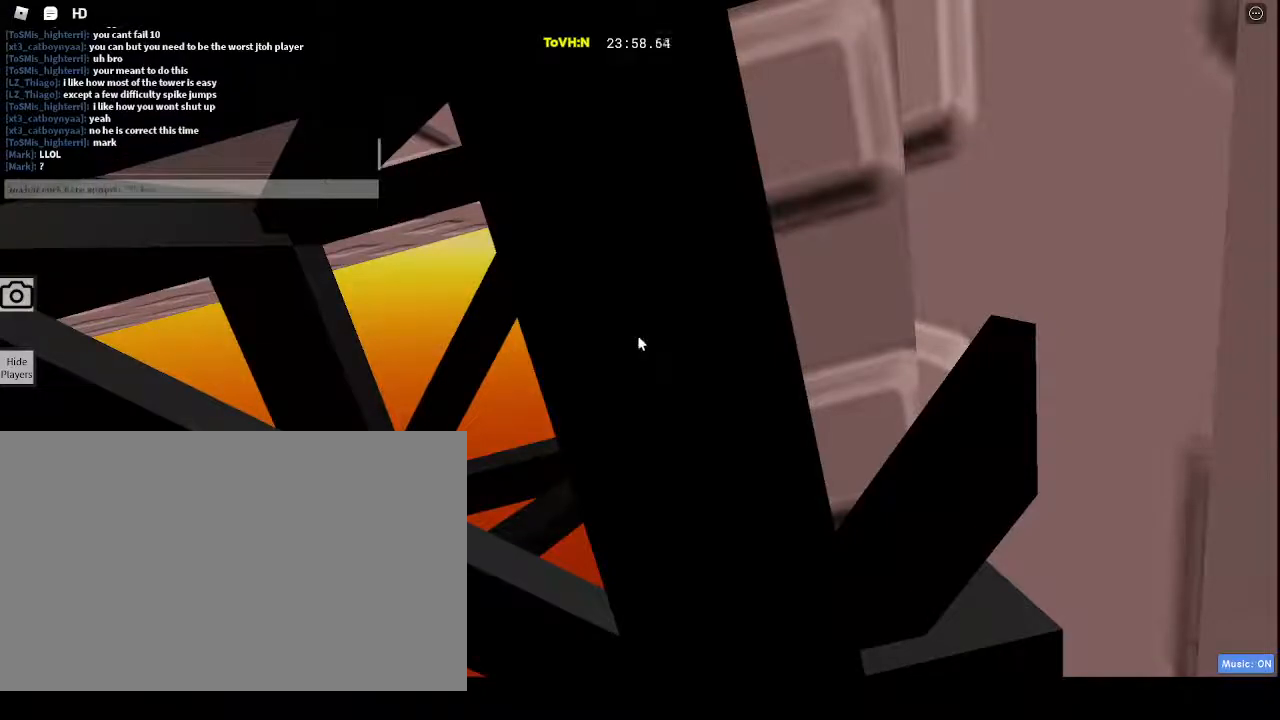
{"keys": [], "mouse": [], "events": []}
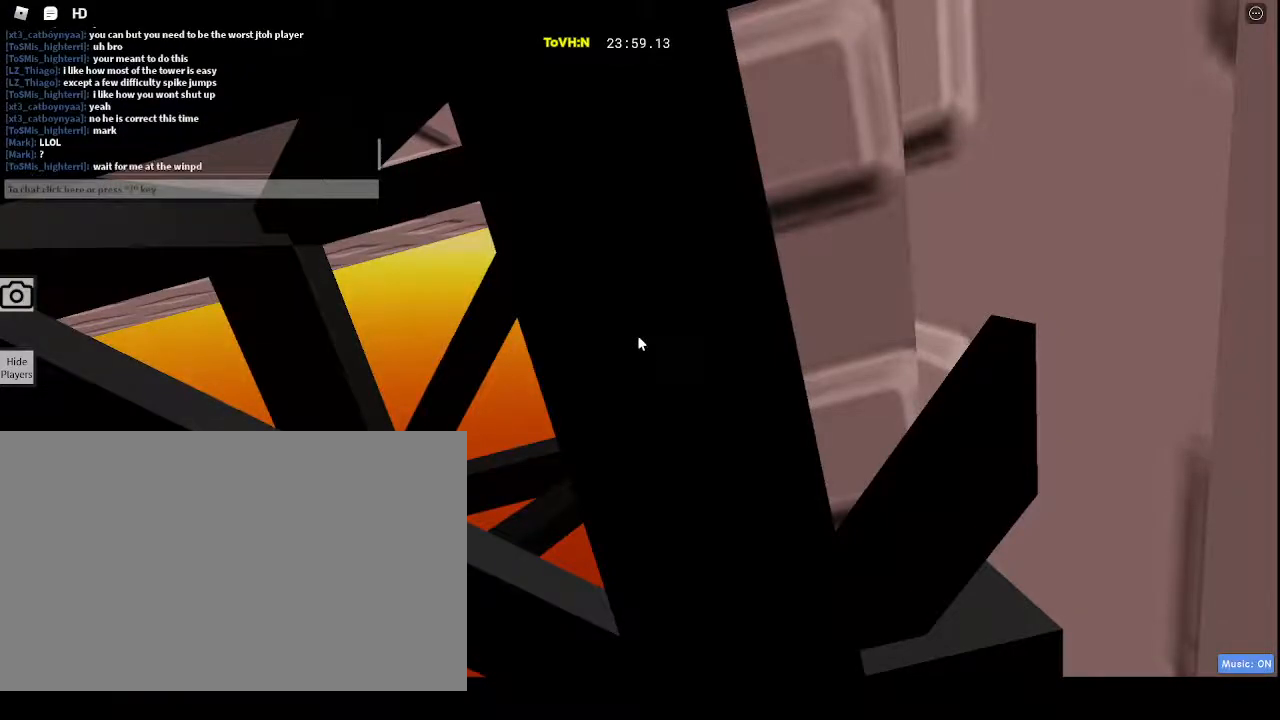
{"keys": [], "mouse": ["right"], "events": [[117, "mouse_right", "down"], [417, "w", "down"], [500, "w", "up"]]}
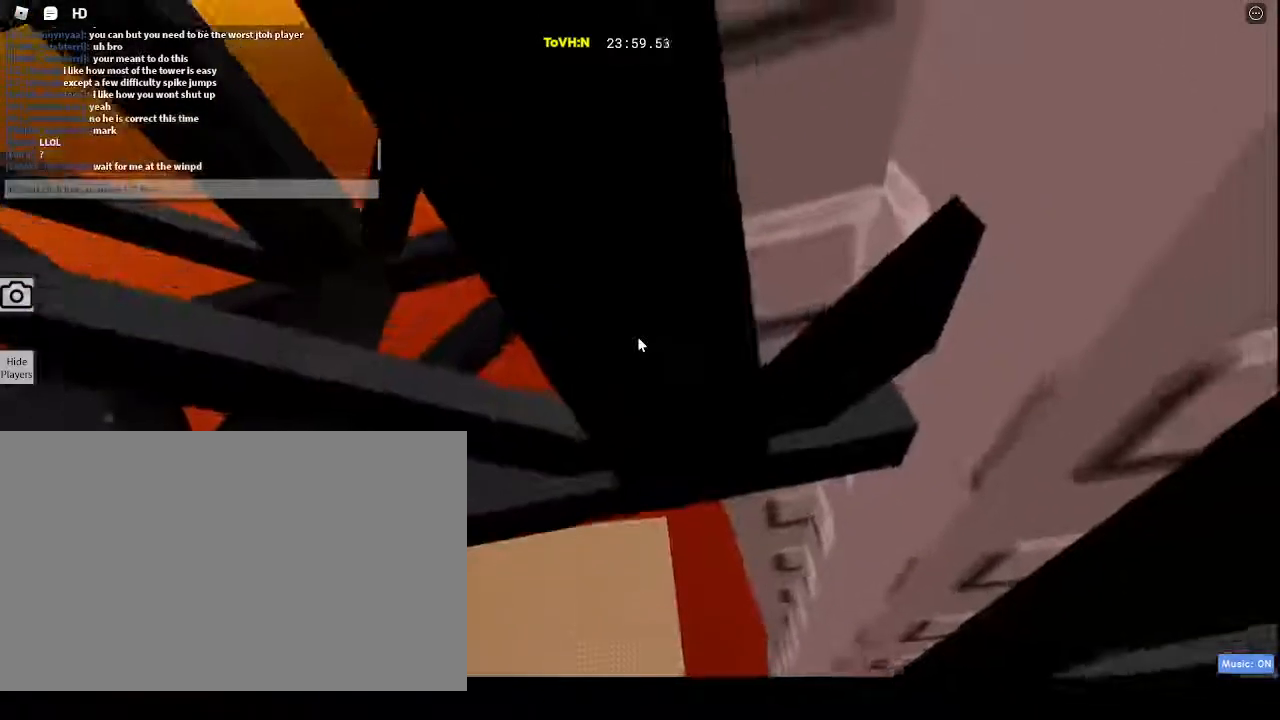
{"keys": [], "mouse": ["right"], "events": []}
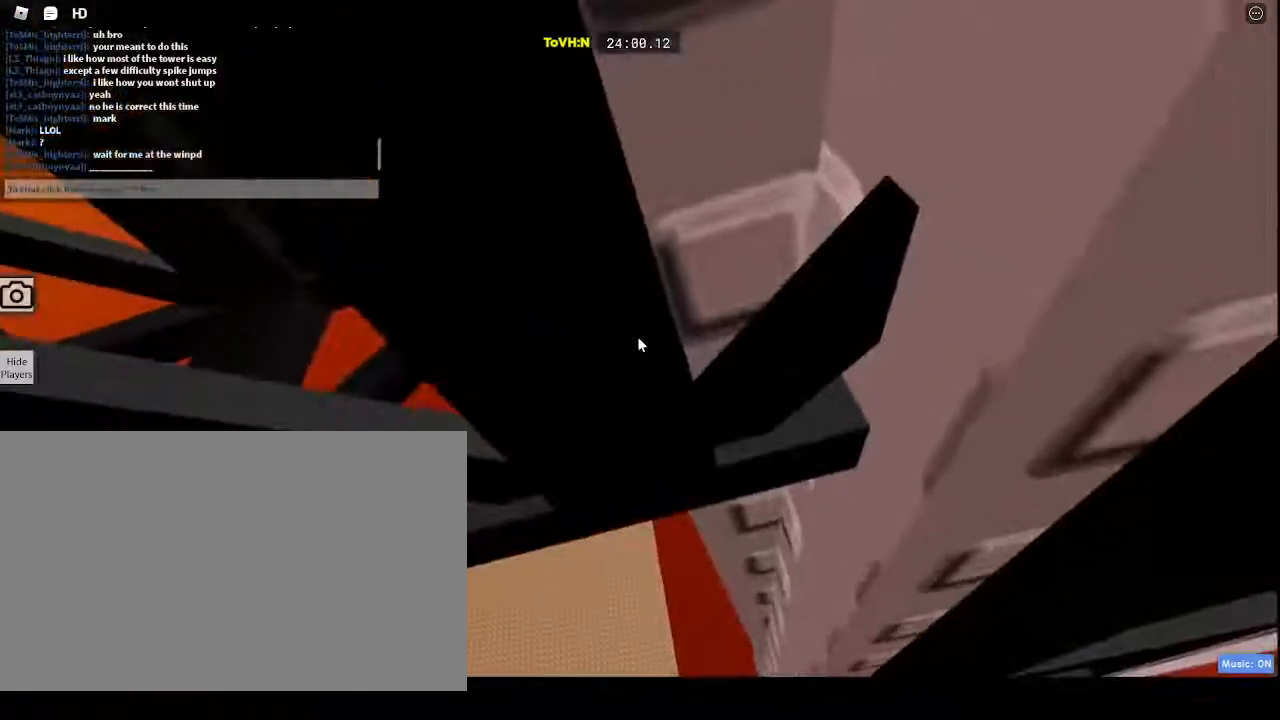
{"keys": [], "mouse": ["right"], "events": []}
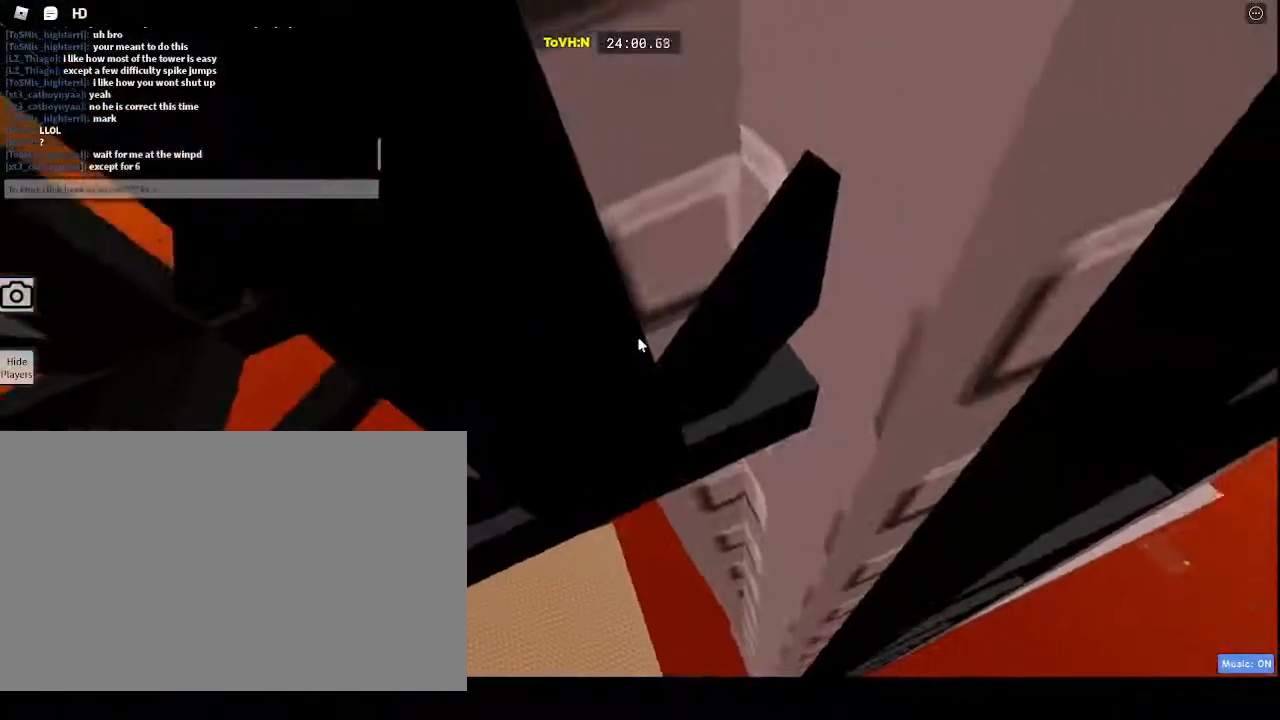
{"keys": ["d", "w"], "mouse": ["right"], "events": [[317, "d", "down"], [317, "w", "down"]]}
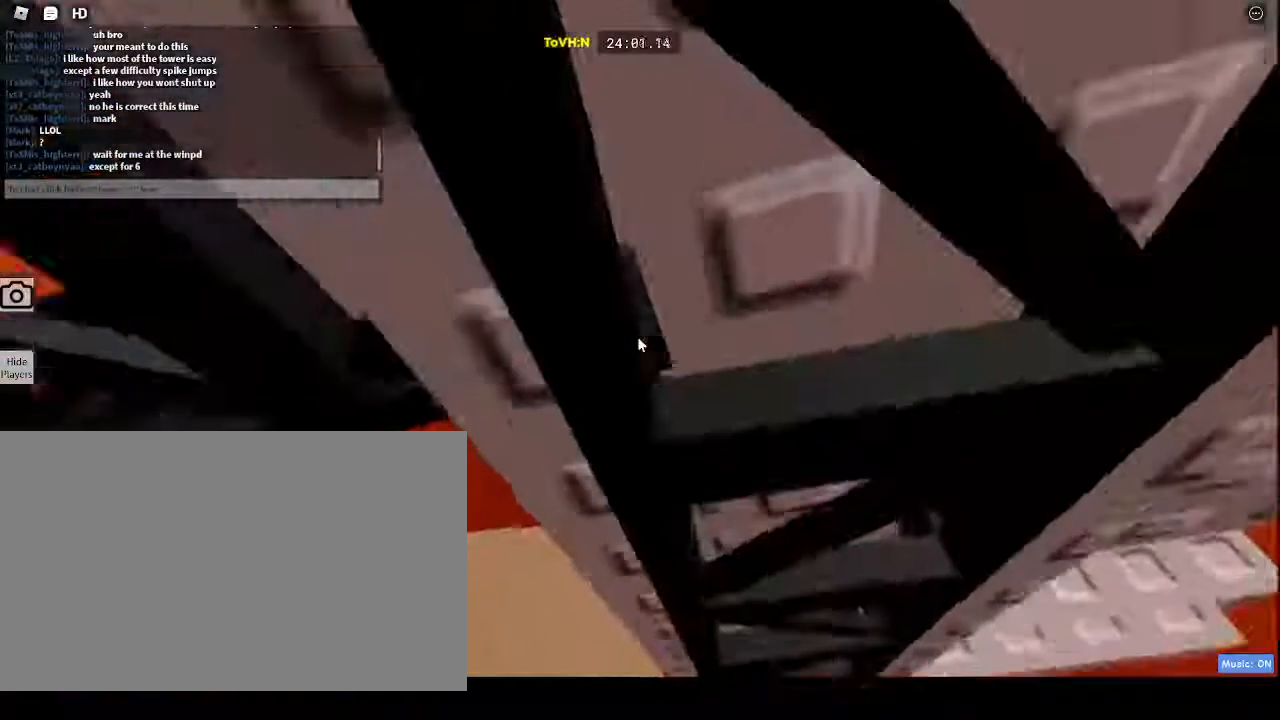
{"keys": ["w"], "mouse": ["right"], "events": [[50, "d", "up"]]}
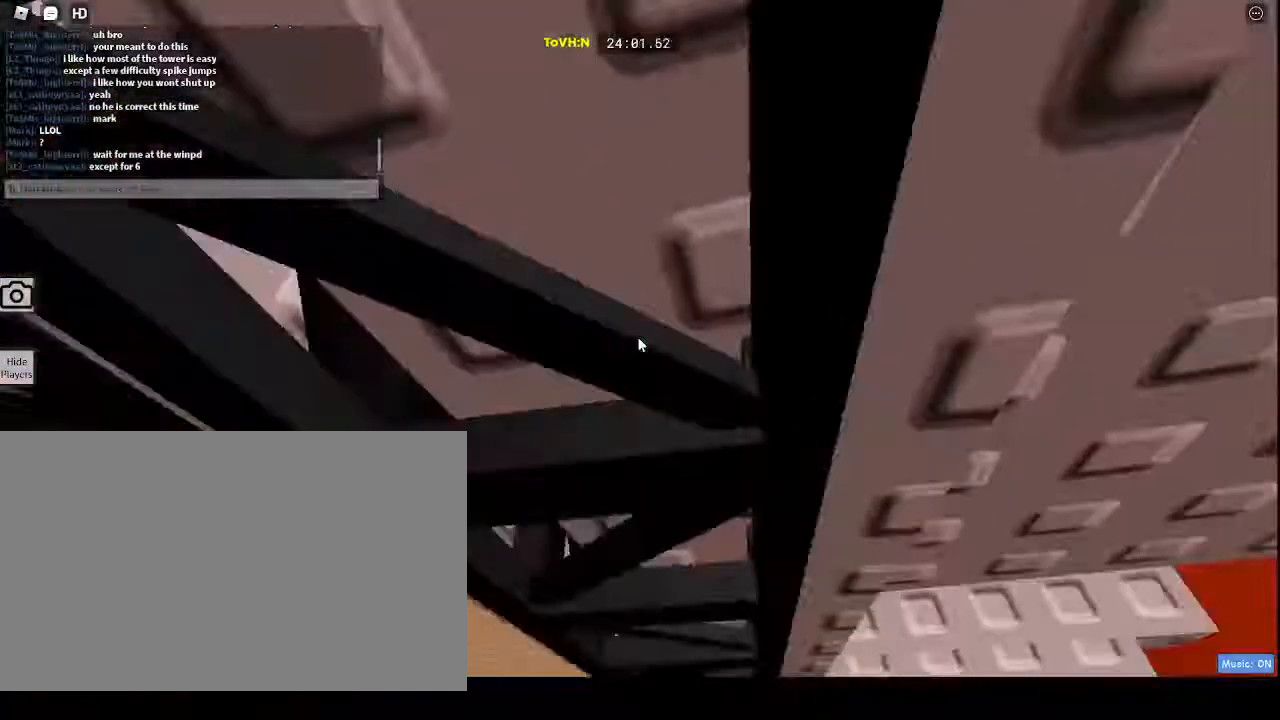
{"keys": [], "mouse": ["right"], "events": [[183, "w", "up"]]}
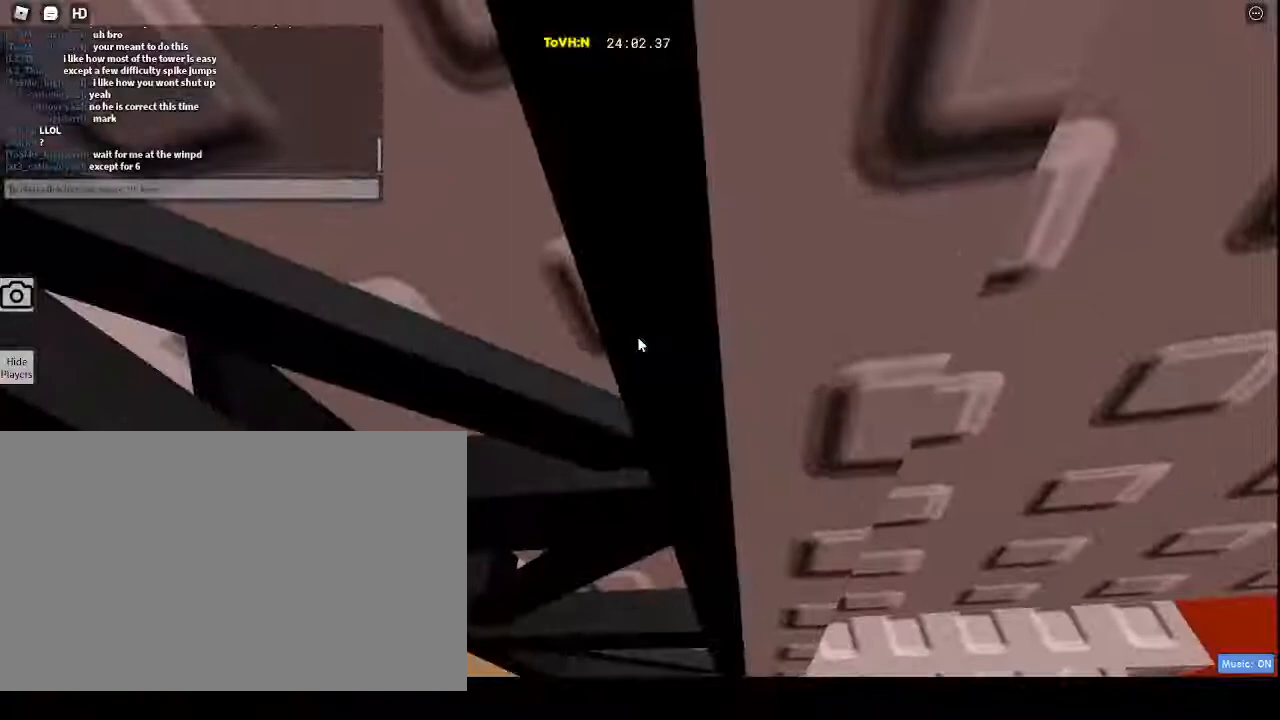
{"keys": [], "mouse": ["right"], "events": [[50, "w", "down"], [150, "w", "up"]]}